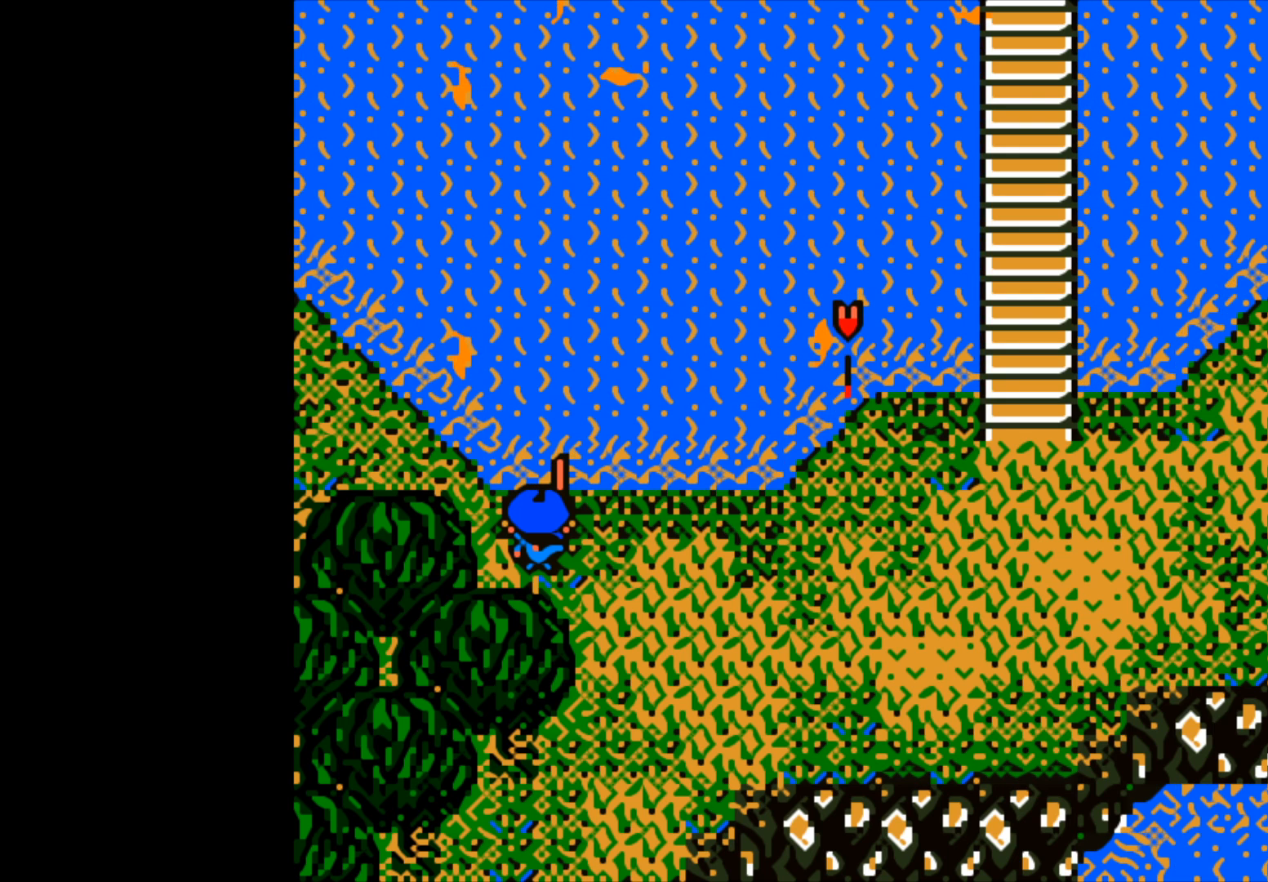
Gameplay with a controller (Xbox layout); each line is a JSON object with the inputs held at the frame after it. "events" lists button and stick changes between this image and that frame as [ms after this image, input, new state], when the widget could be followed in between.
{"buttons": ["B"], "left_stick": "center", "right_stick": "center", "events": [[400, "B", "down"]]}
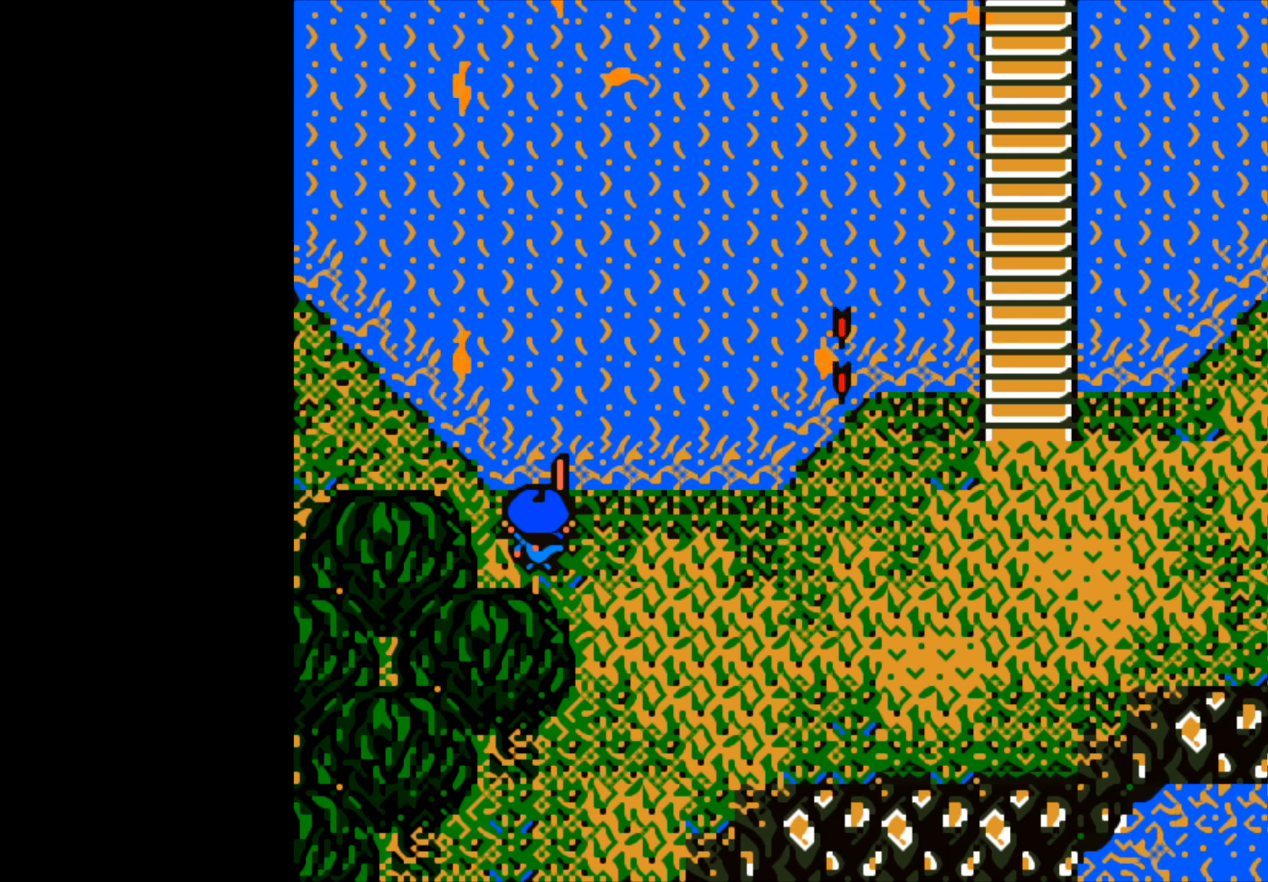
{"buttons": [], "left_stick": "center", "right_stick": "center", "events": [[250, "B", "up"]]}
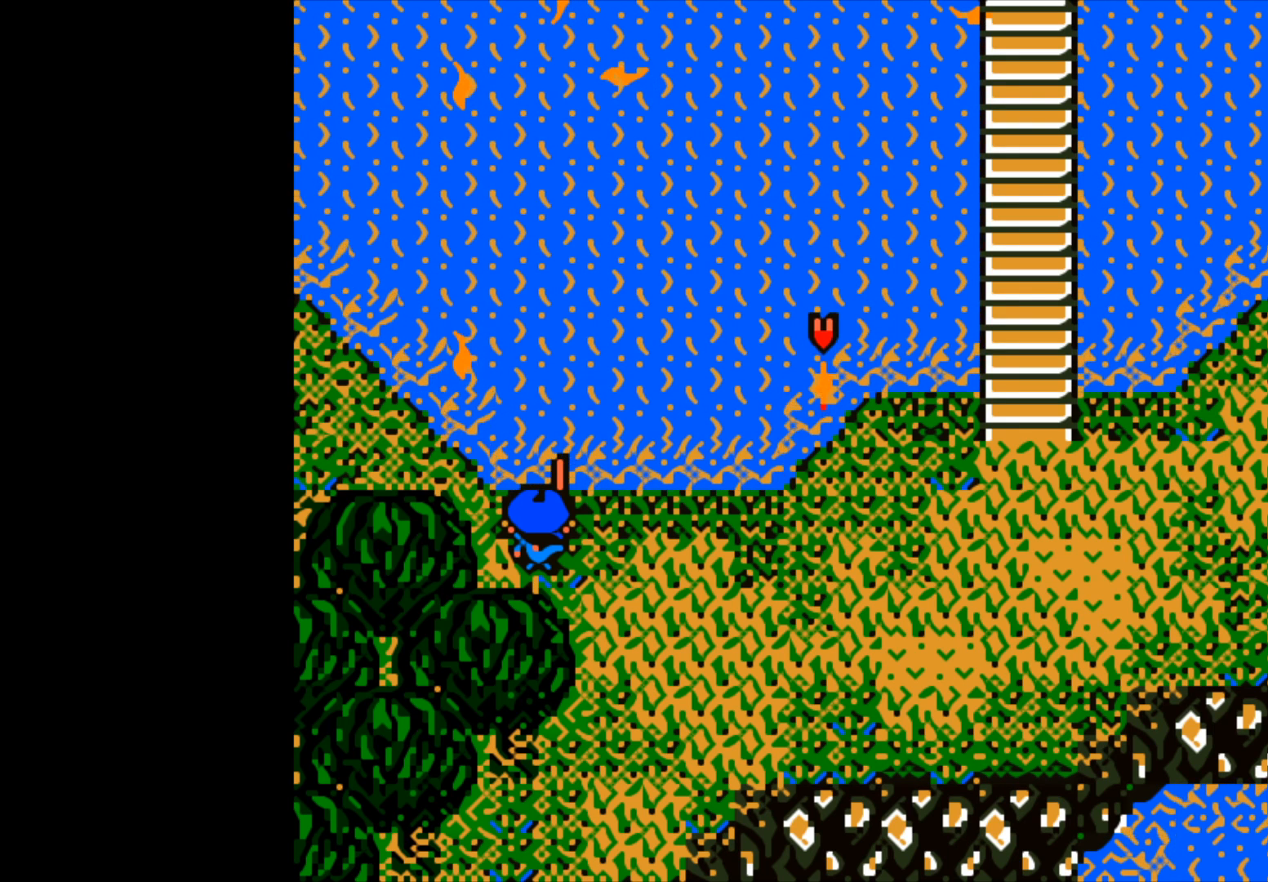
{"buttons": [], "left_stick": "center", "right_stick": "center", "events": []}
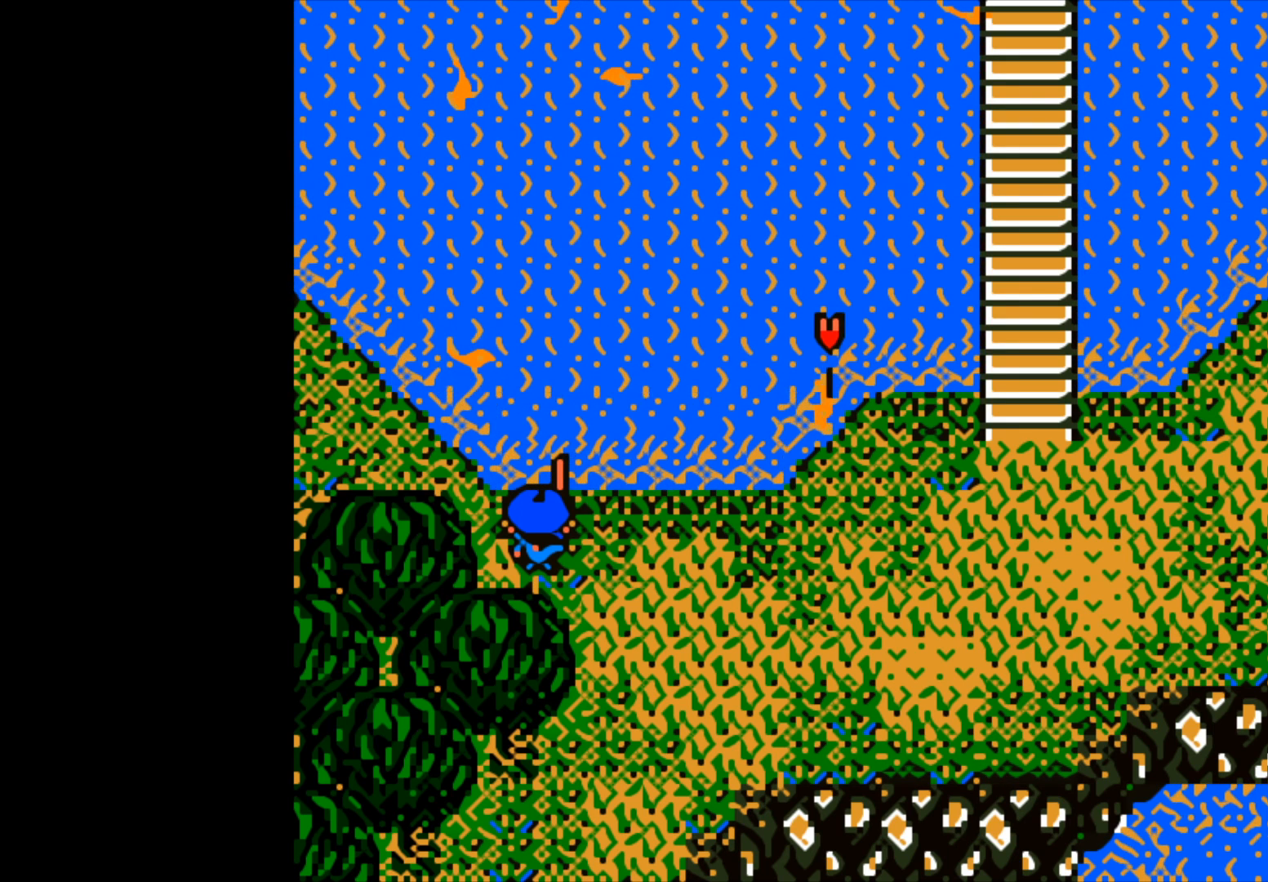
{"buttons": ["B"], "left_stick": "center", "right_stick": "center", "events": [[283, "B", "down"]]}
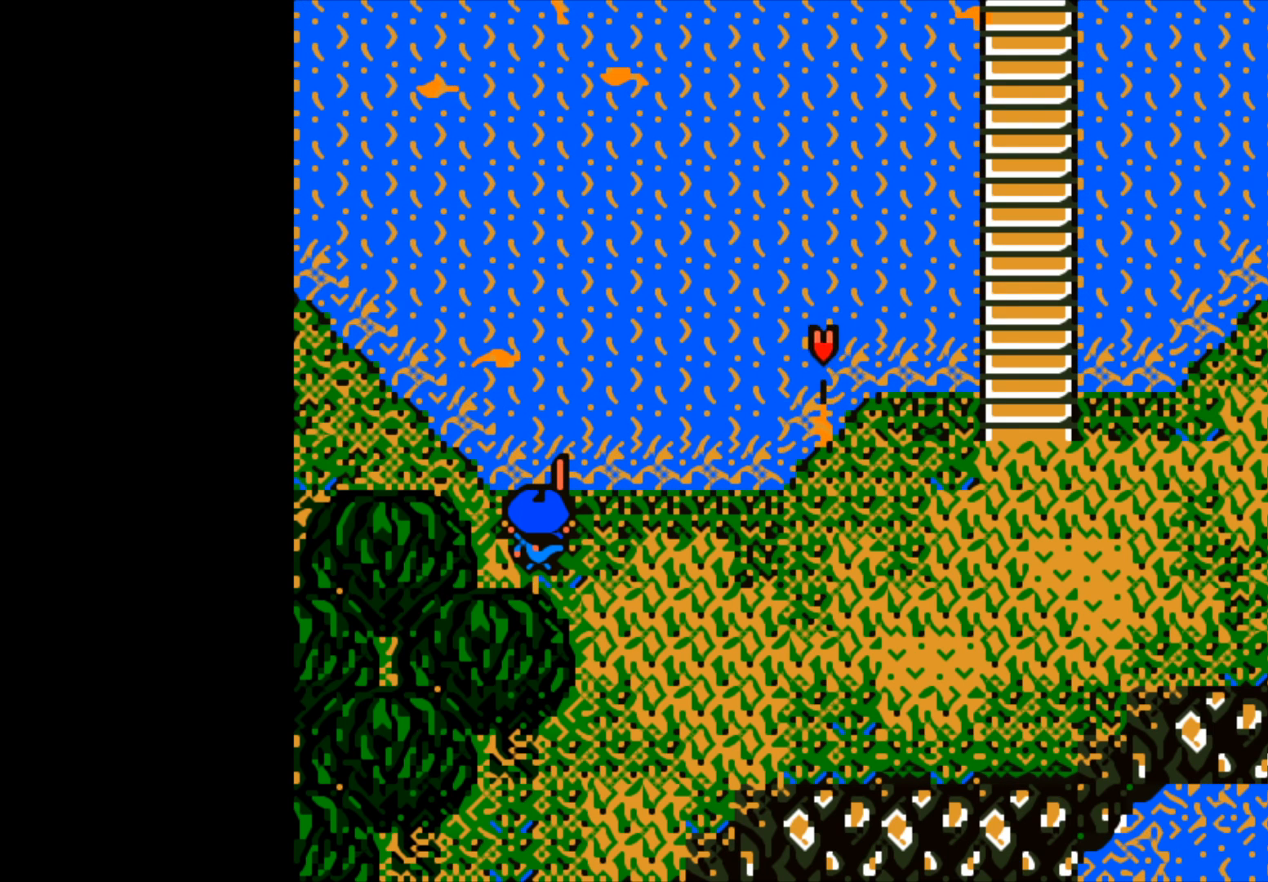
{"buttons": ["B"], "left_stick": "center", "right_stick": "center", "events": []}
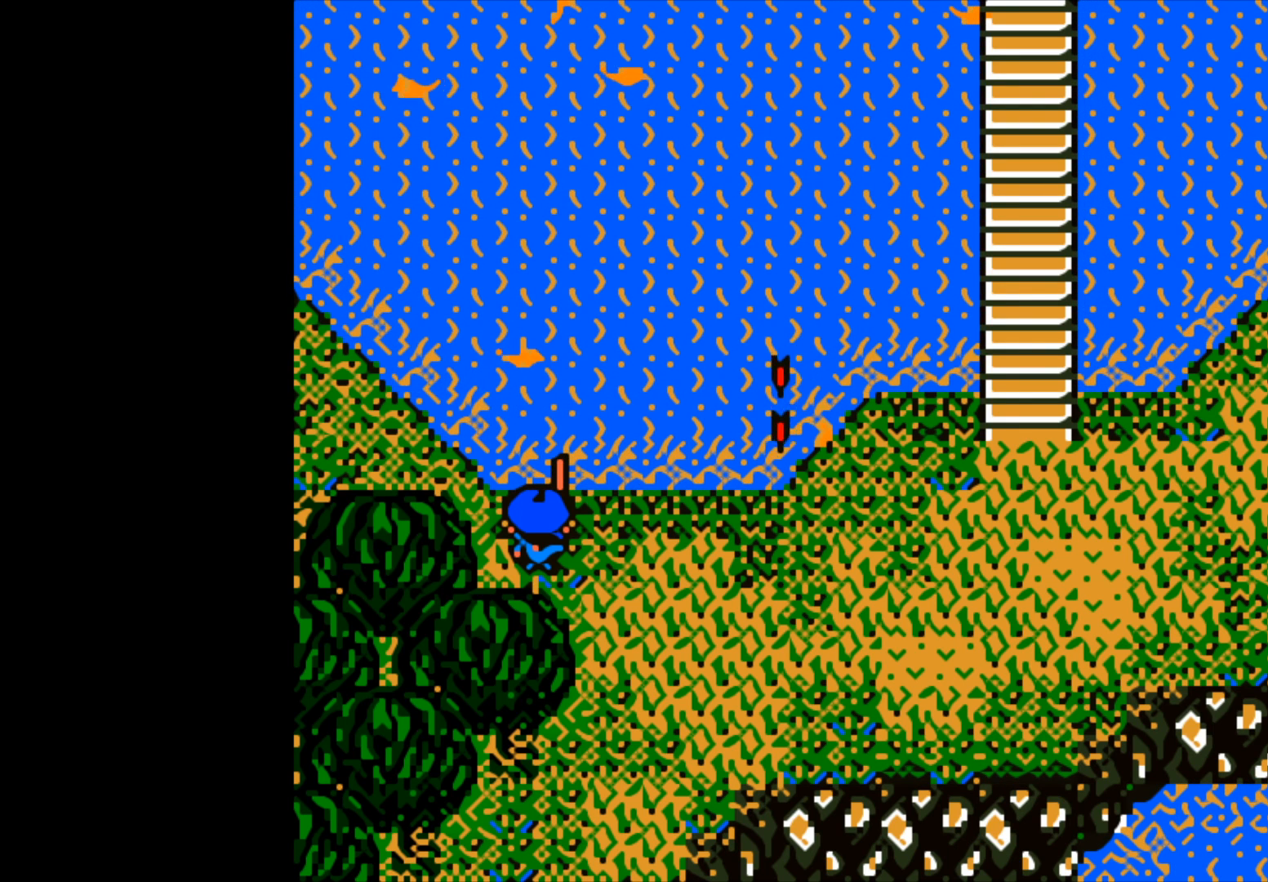
{"buttons": [], "left_stick": "center", "right_stick": "center", "events": [[67, "B", "up"]]}